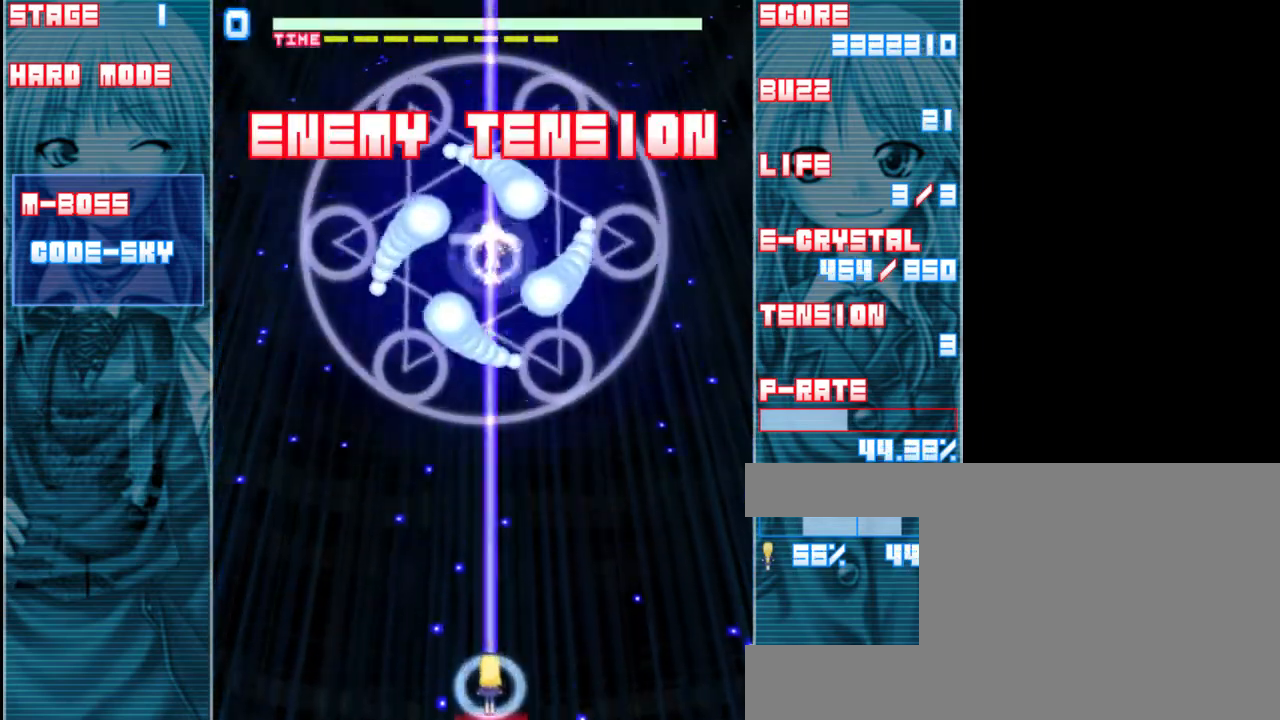
Gameplay with keyboard; each line is a JSON object with the keys held at the frame after it. "events" lists presses ("down") and releases ("up") of "a", "c", "d", "down", "left", "right", "s", "shift", "up", "x" and "z" between this image and that frame as [ms after this image, input, new state], when the widget could be followed in between. No other keys are recorded. Mouse input is not recorded.
{"keys": ["shift", "z"], "events": [[17, "down", "up"], [83, "right", "down"], [150, "right", "up"], [417, "shift", "down"]]}
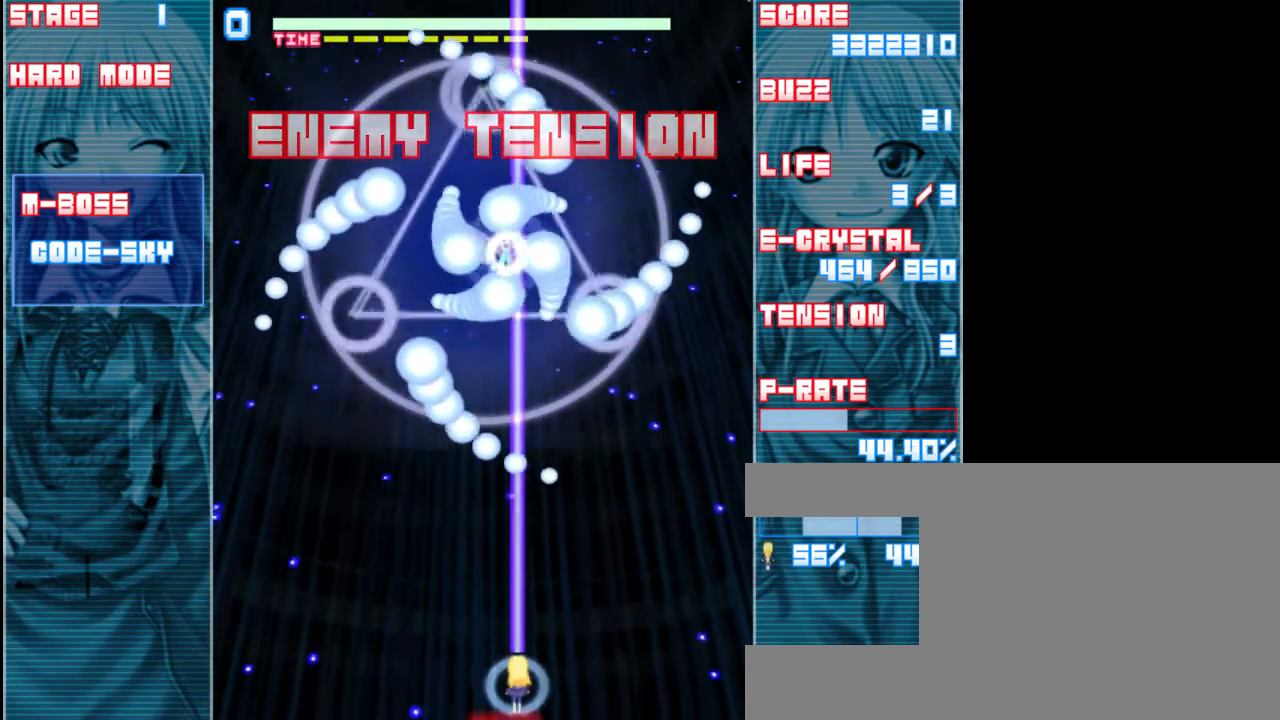
{"keys": ["shift", "z"], "events": [[317, "right", "down"], [383, "right", "up"]]}
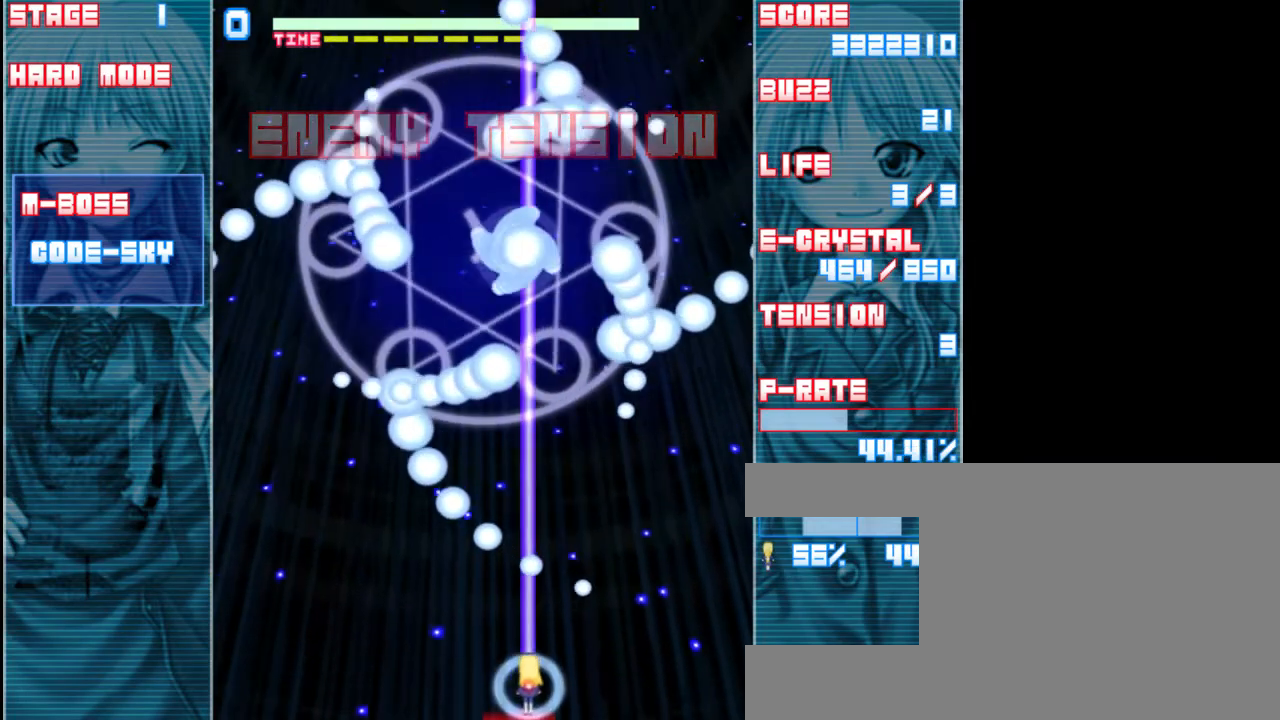
{"keys": ["shift", "up", "z"], "events": [[183, "left", "down"], [250, "left", "up"], [450, "up", "down"]]}
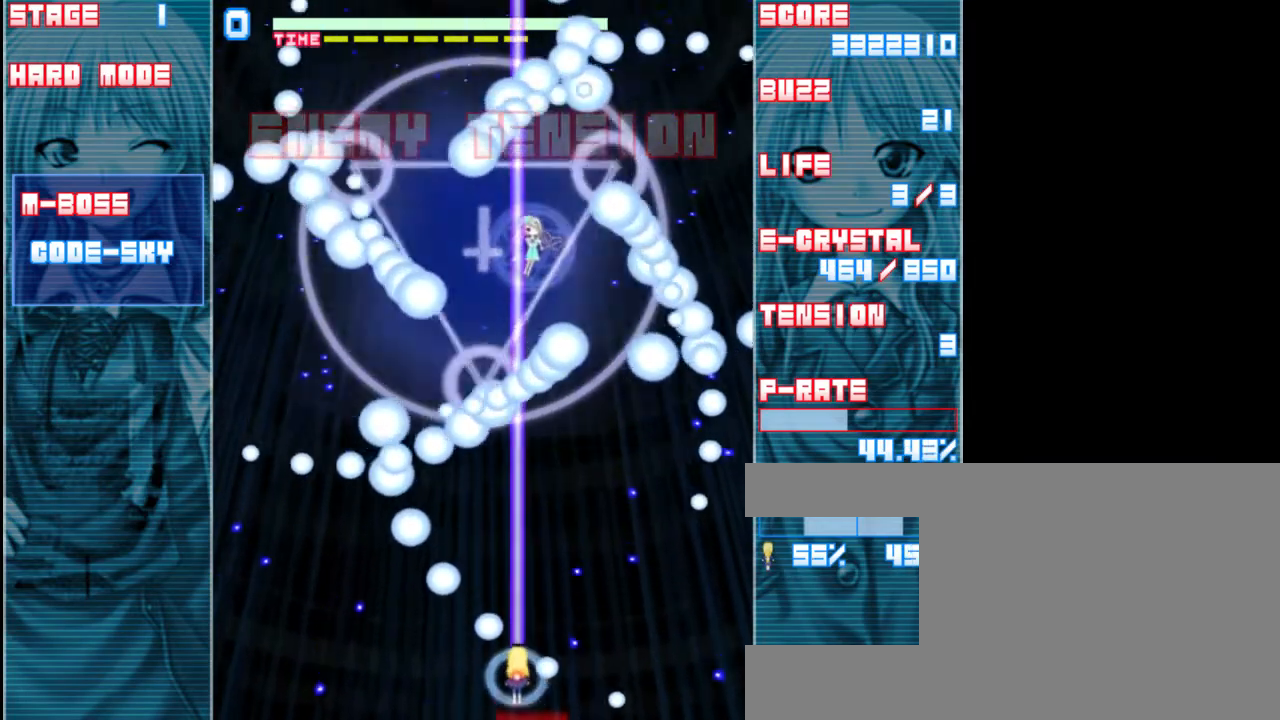
{"keys": ["down", "shift", "z"], "events": [[183, "right", "down"], [217, "up", "up"], [350, "right", "up"], [417, "down", "down"]]}
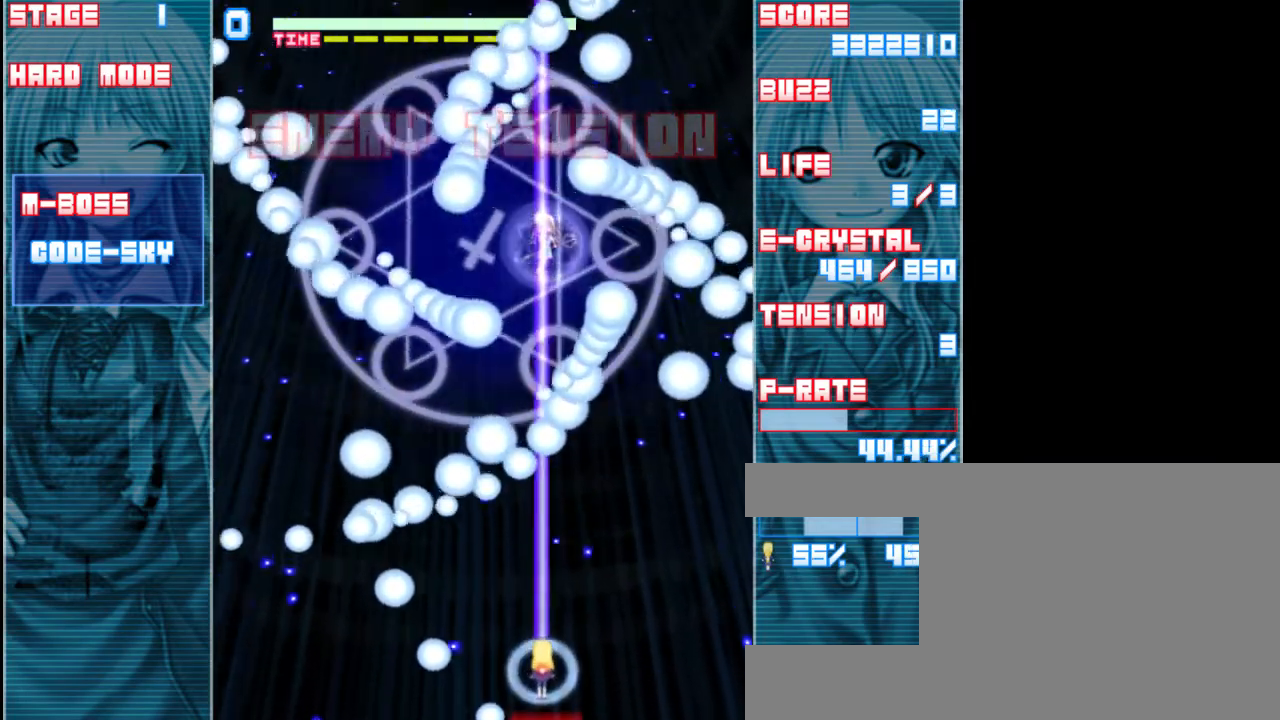
{"keys": ["shift", "z"], "events": [[183, "down", "up"], [217, "right", "down"], [350, "right", "up"]]}
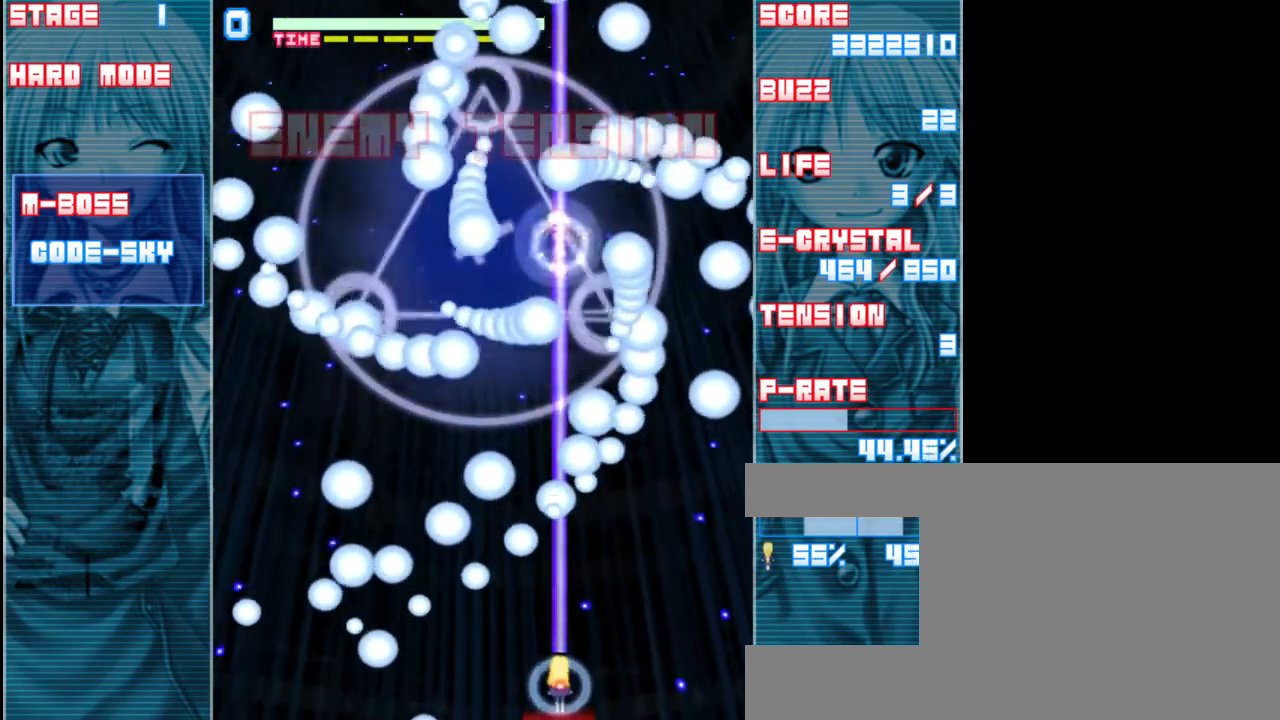
{"keys": ["left", "shift", "z"], "events": [[117, "down", "down"], [250, "down", "up"], [417, "left", "down"]]}
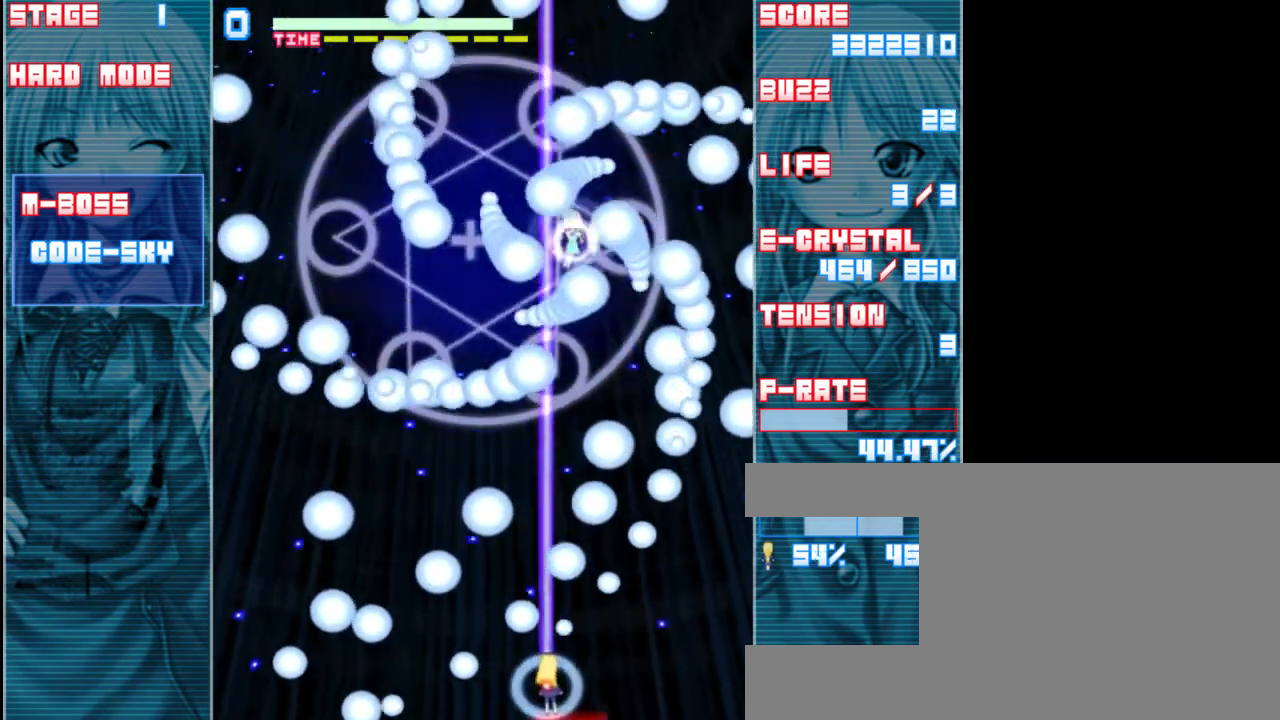
{"keys": ["down", "right", "shift", "z"], "events": [[17, "left", "up"], [217, "up", "down"], [283, "right", "down"], [317, "up", "up"], [483, "down", "down"]]}
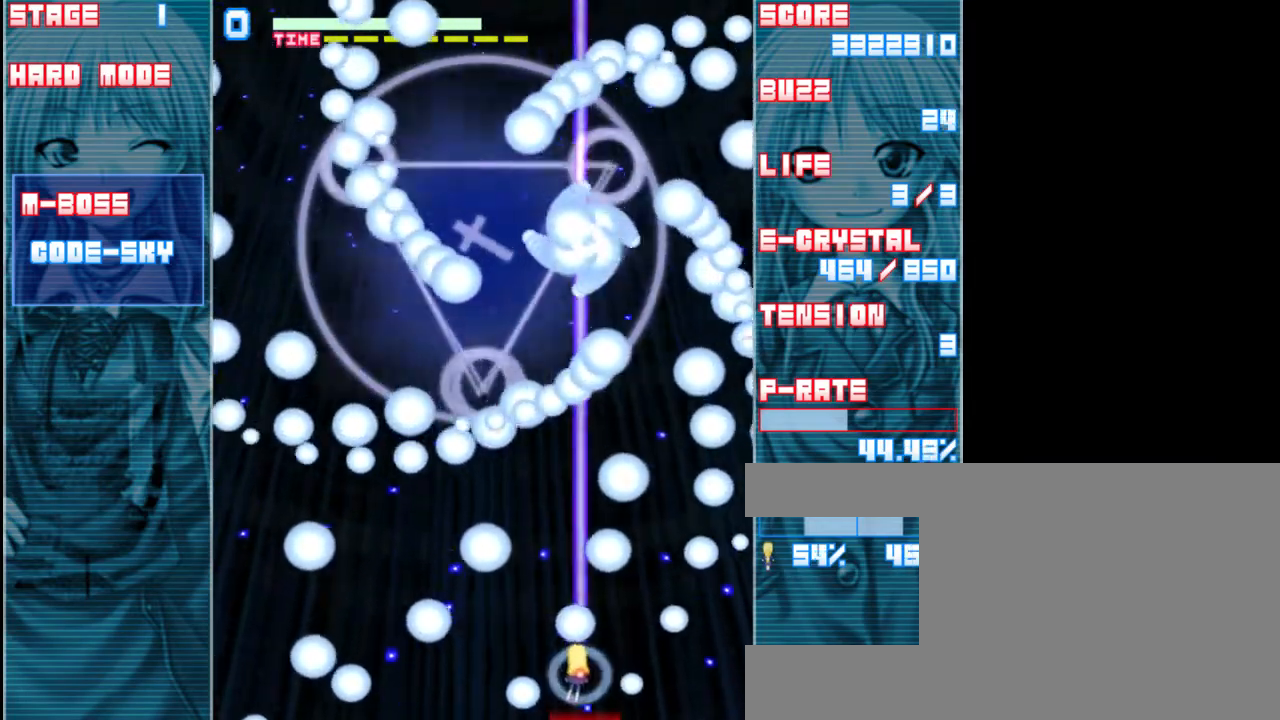
{"keys": ["shift", "z"], "events": [[150, "down", "up"], [417, "right", "up"]]}
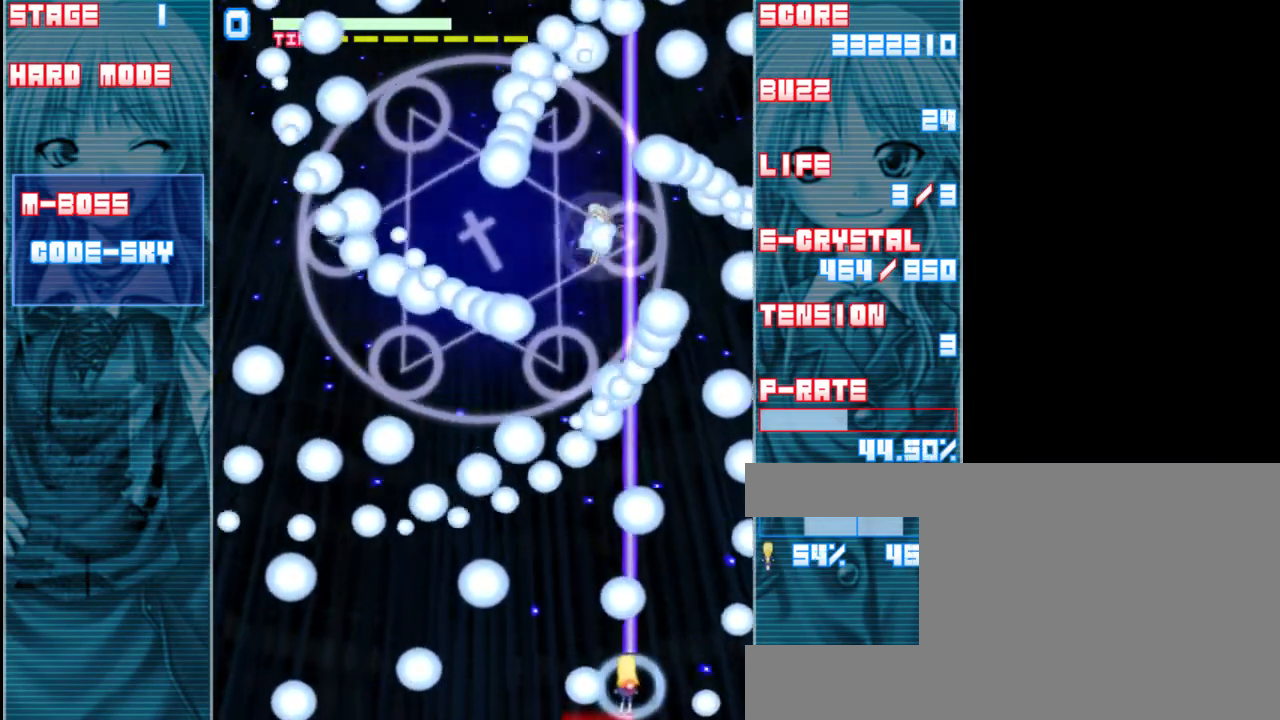
{"keys": ["shift", "z"], "events": [[217, "left", "down"], [350, "left", "up"]]}
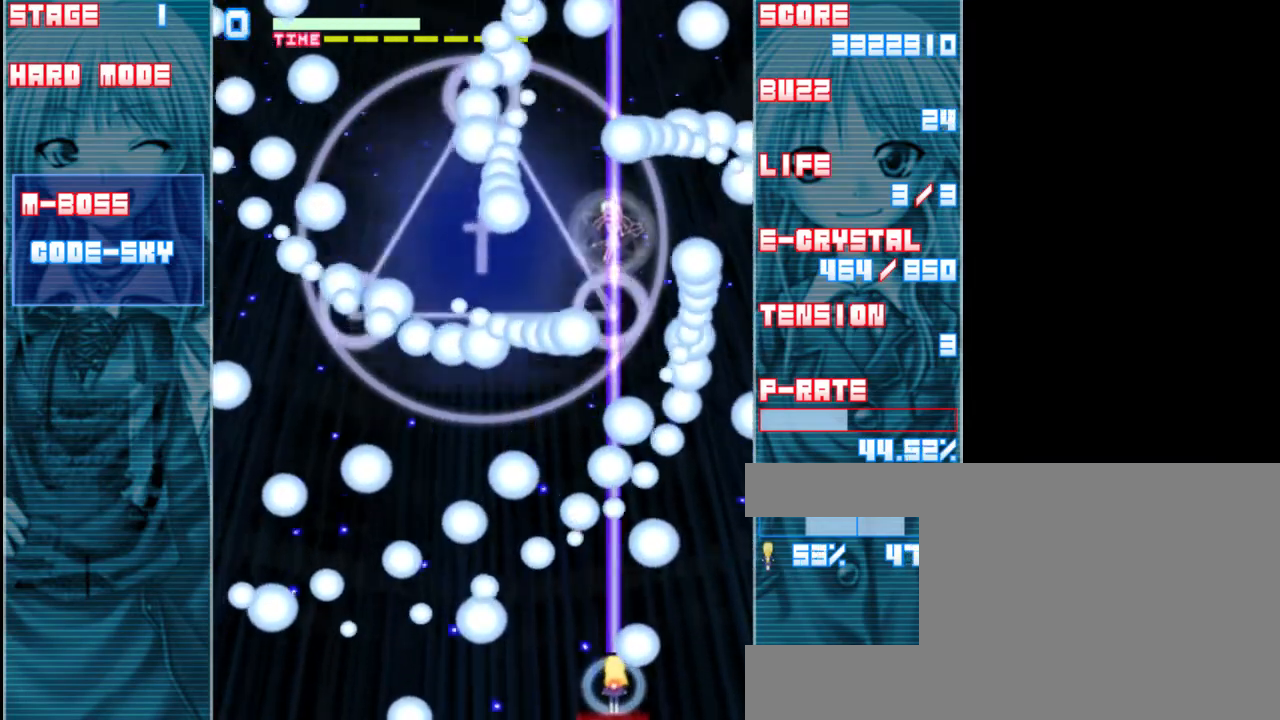
{"keys": ["shift", "z"], "events": [[217, "left", "down"], [317, "left", "up"]]}
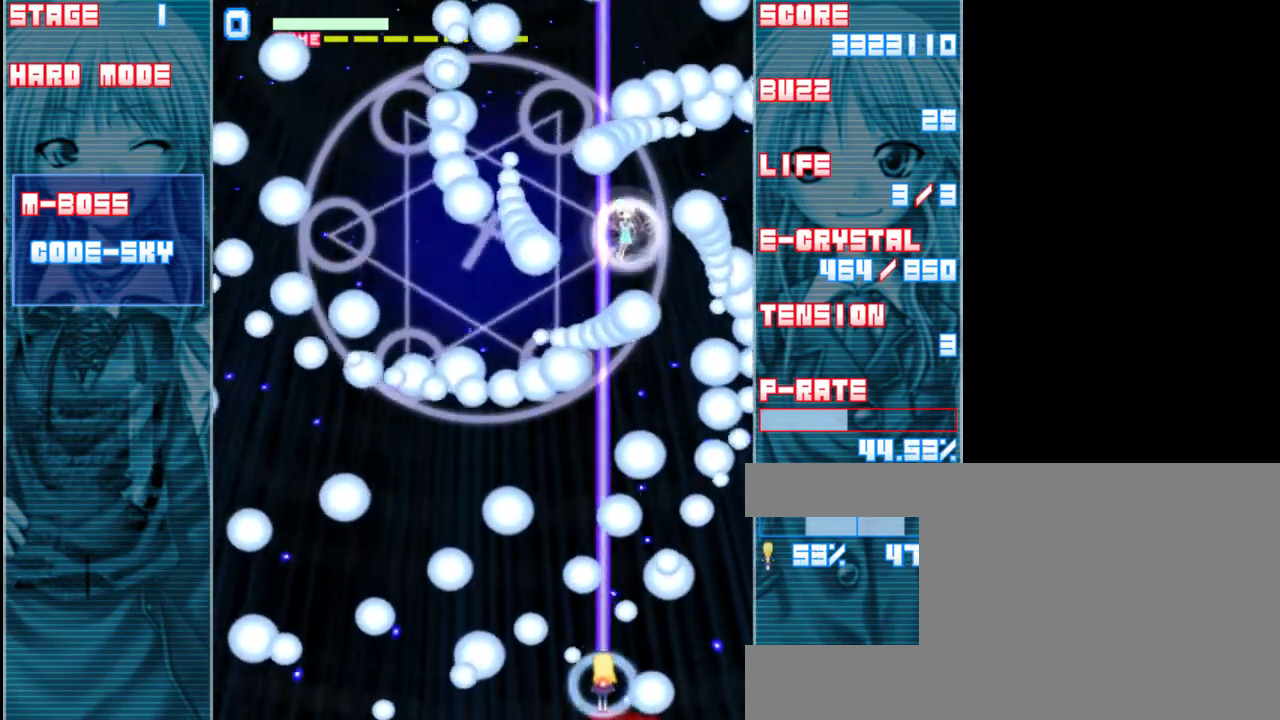
{"keys": ["right", "shift", "z"], "events": [[17, "up", "down"], [183, "up", "up"], [350, "right", "down"]]}
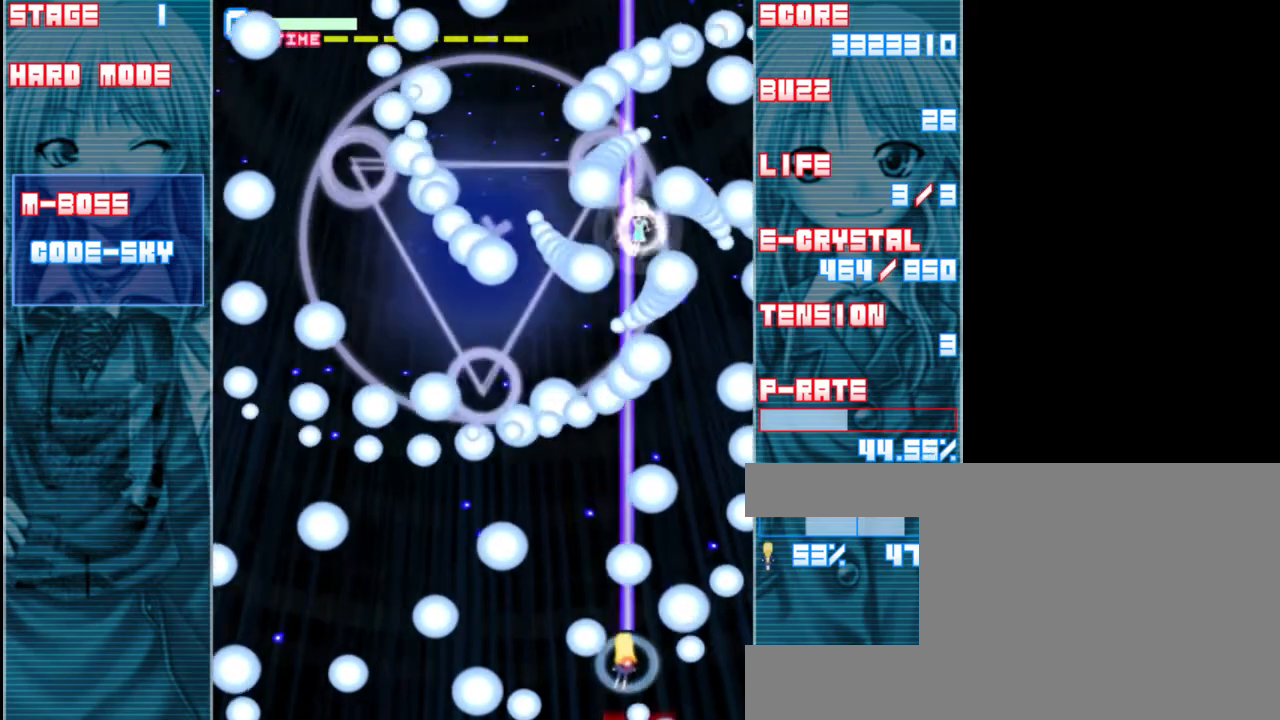
{"keys": ["right", "shift", "z"], "events": [[117, "down", "down"], [117, "right", "up"], [383, "down", "up"], [383, "right", "down"]]}
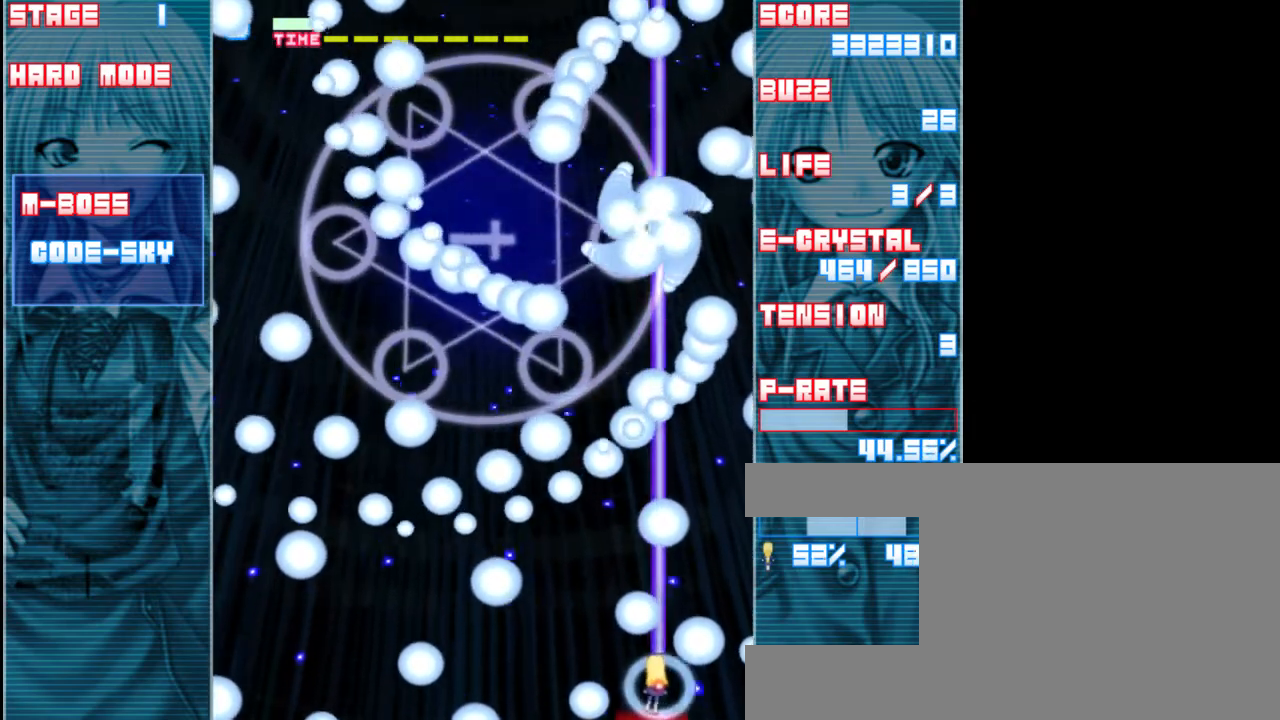
{"keys": ["shift", "z"], "events": [[17, "right", "up"], [317, "right", "down"], [483, "right", "up"]]}
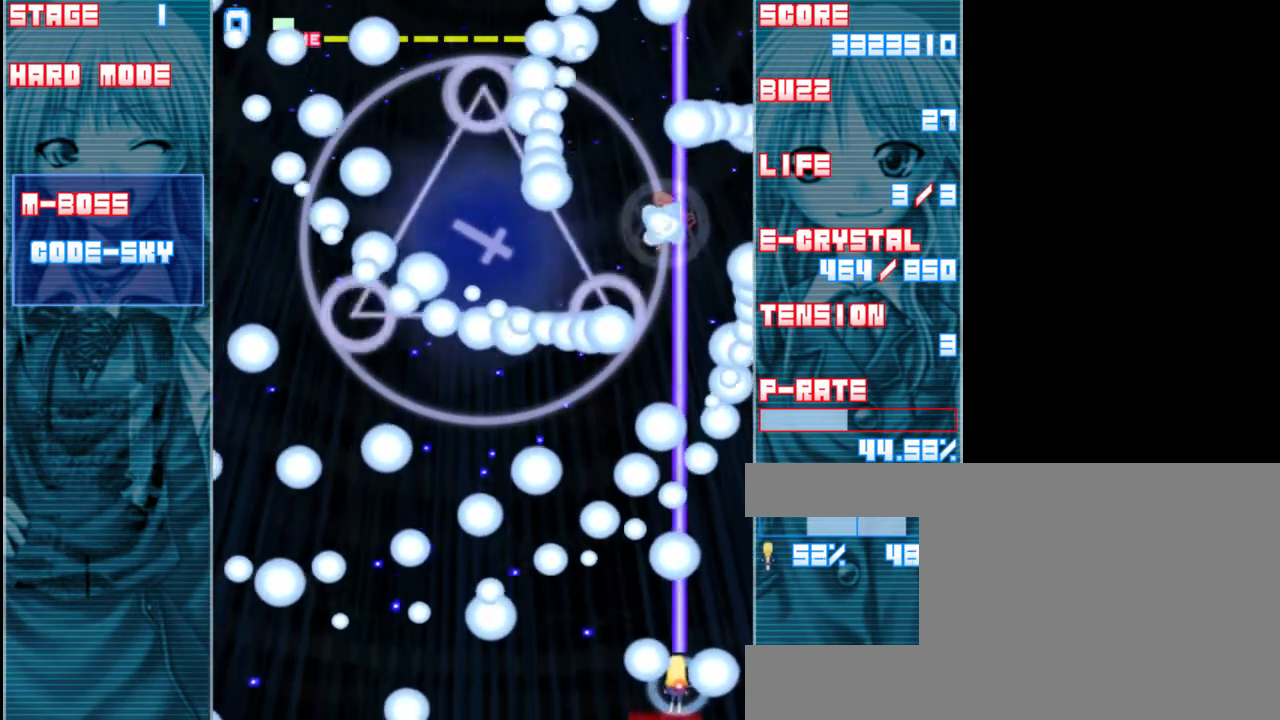
{"keys": ["shift", "z"], "events": [[183, "up", "down"], [383, "up", "up"]]}
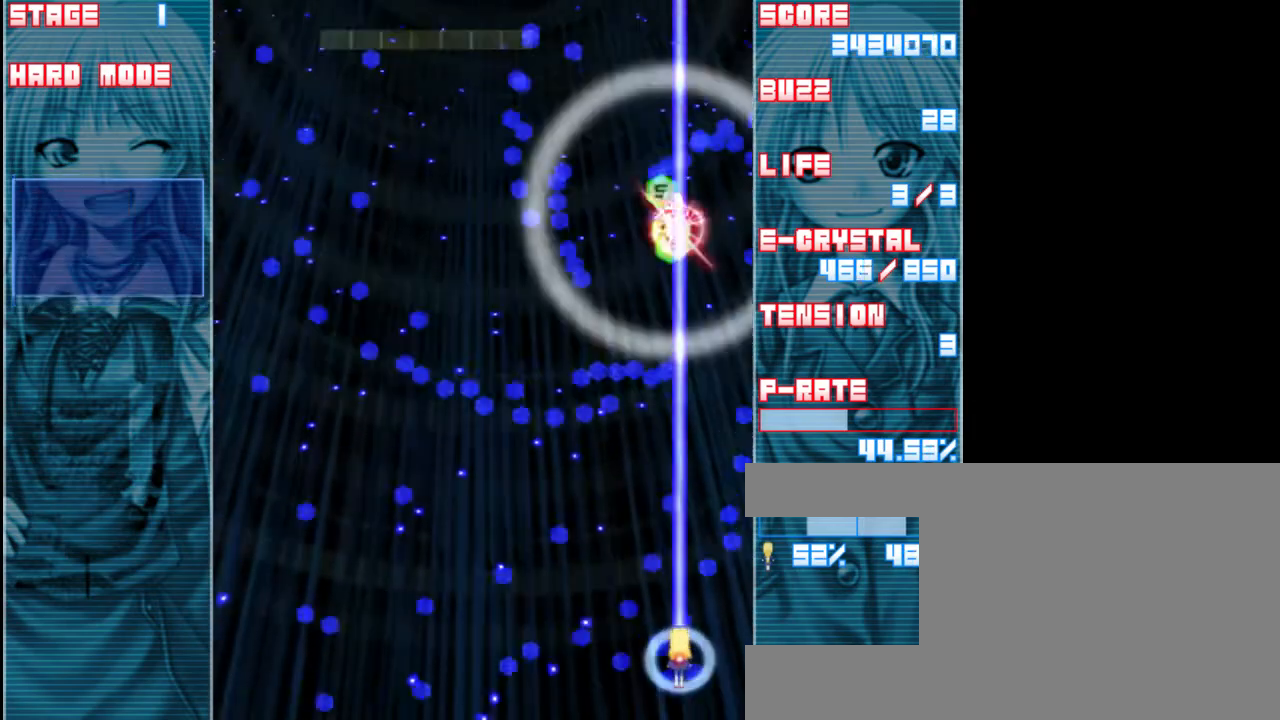
{"keys": ["up", "z"], "events": [[117, "down", "down"], [317, "down", "up"], [367, "shift", "up"], [467, "up", "down"]]}
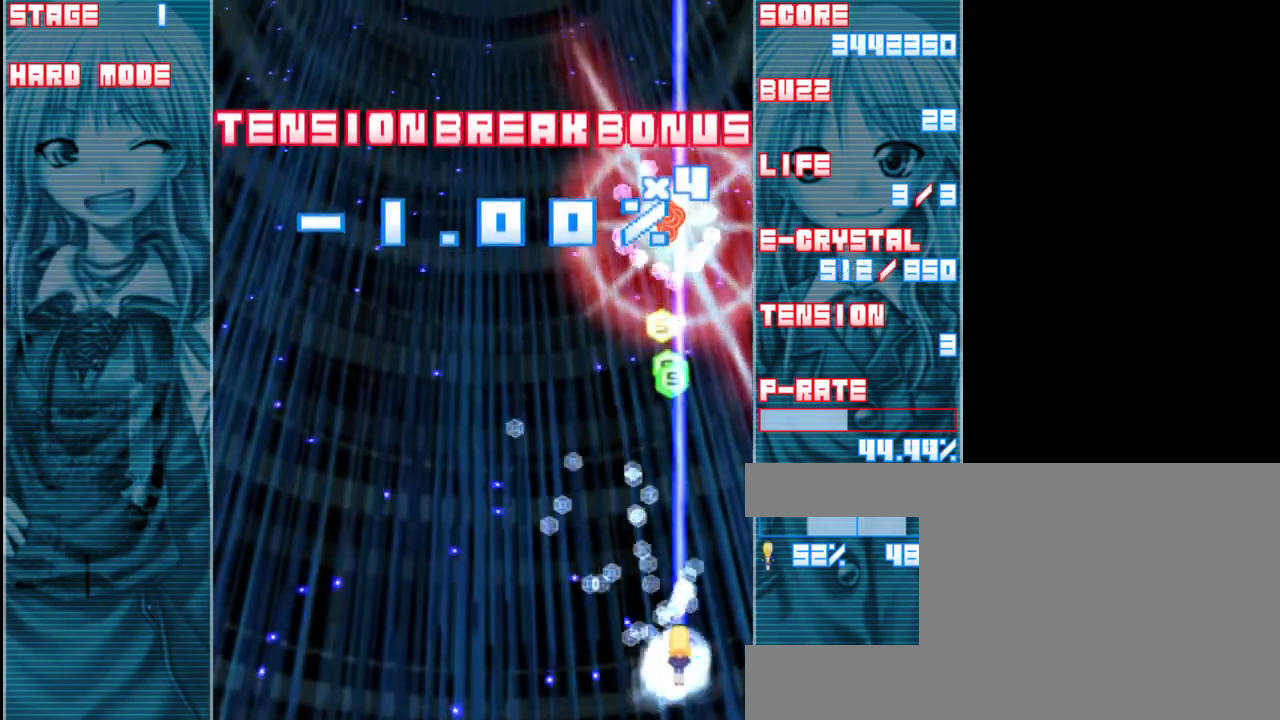
{"keys": ["z"], "events": [[500, "up", "up"]]}
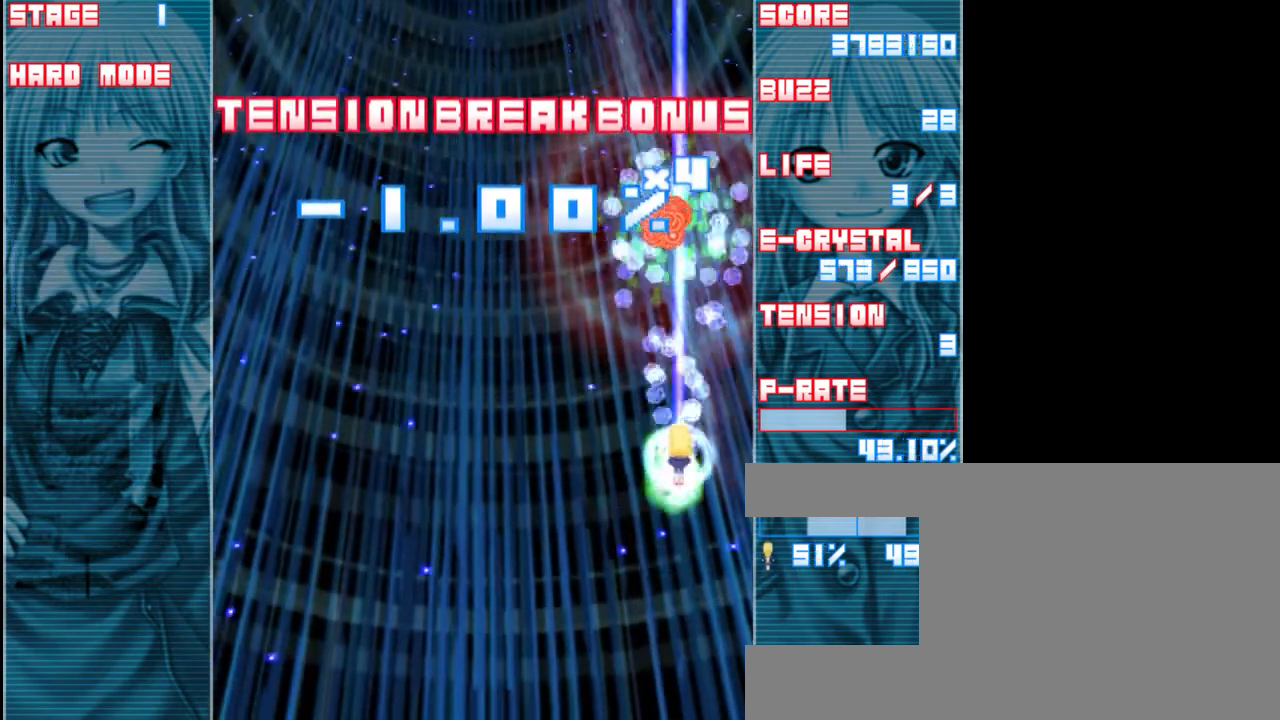
{"keys": ["down", "z"], "events": [[67, "left", "down"], [167, "down", "down"], [200, "left", "up"]]}
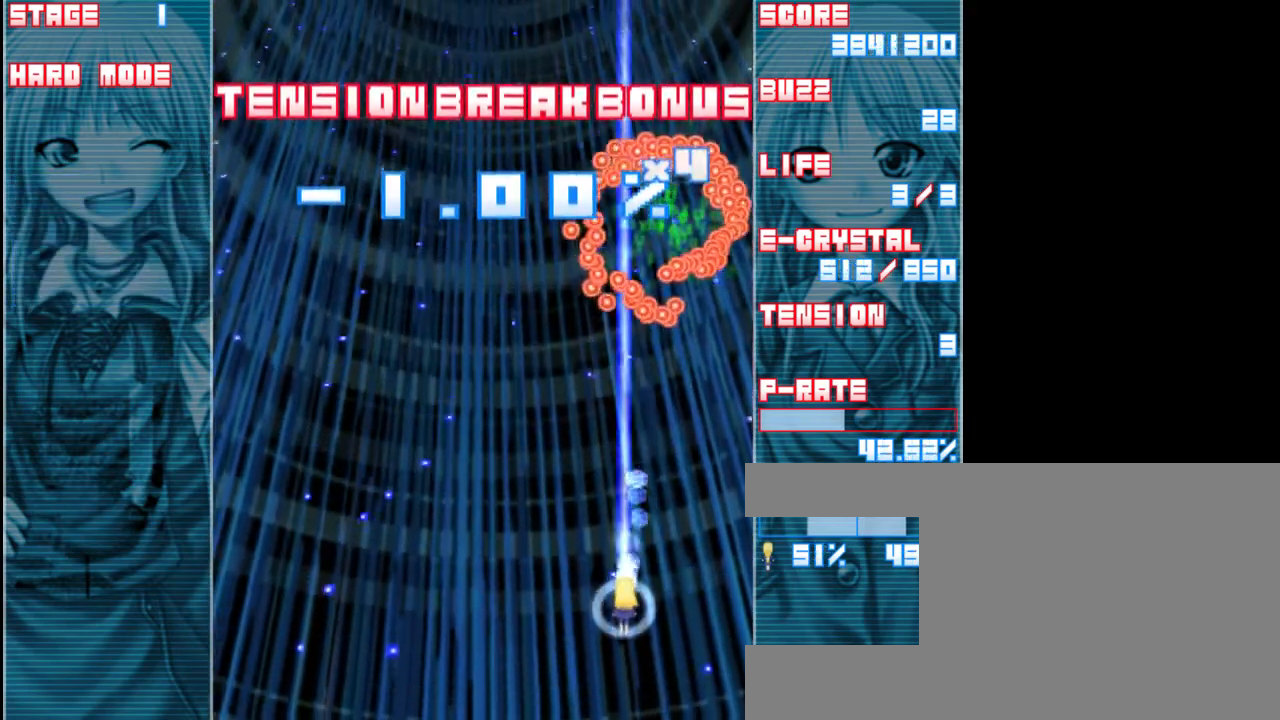
{"keys": ["down", "left", "z"], "events": [[400, "left", "down"]]}
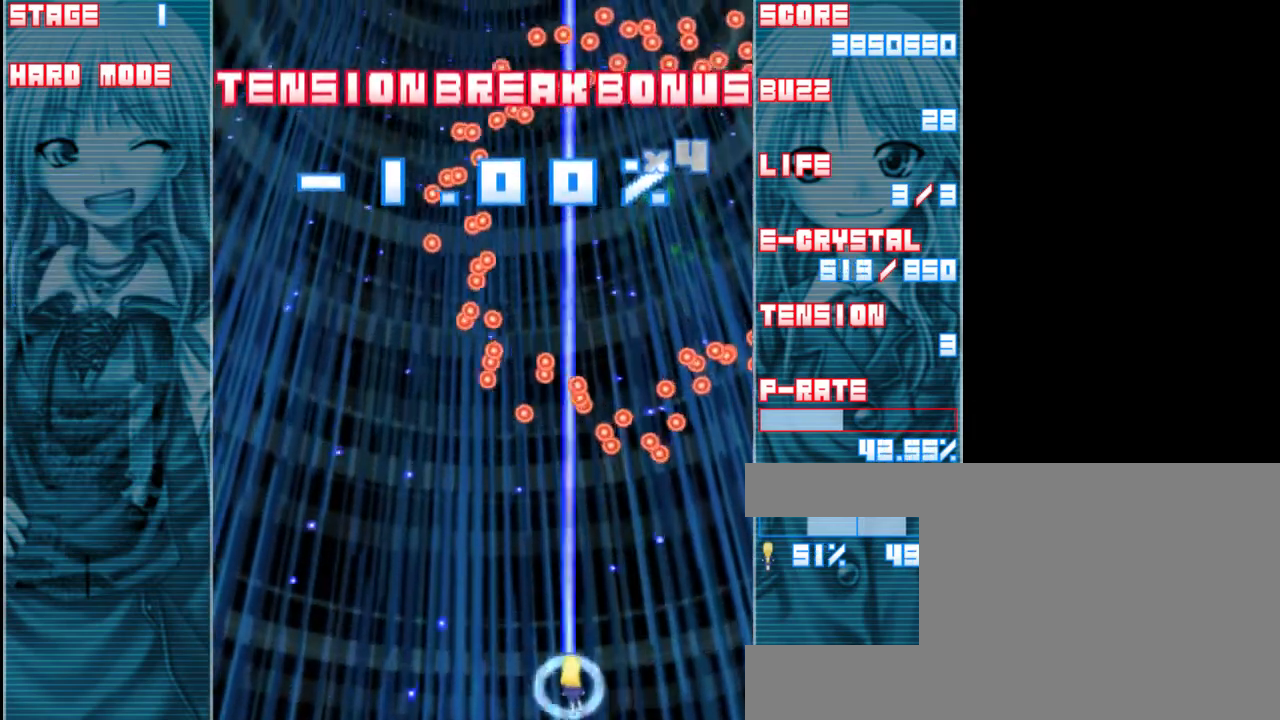
{"keys": ["z"], "events": [[67, "down", "up"], [133, "left", "up"], [333, "left", "down"], [433, "left", "up"]]}
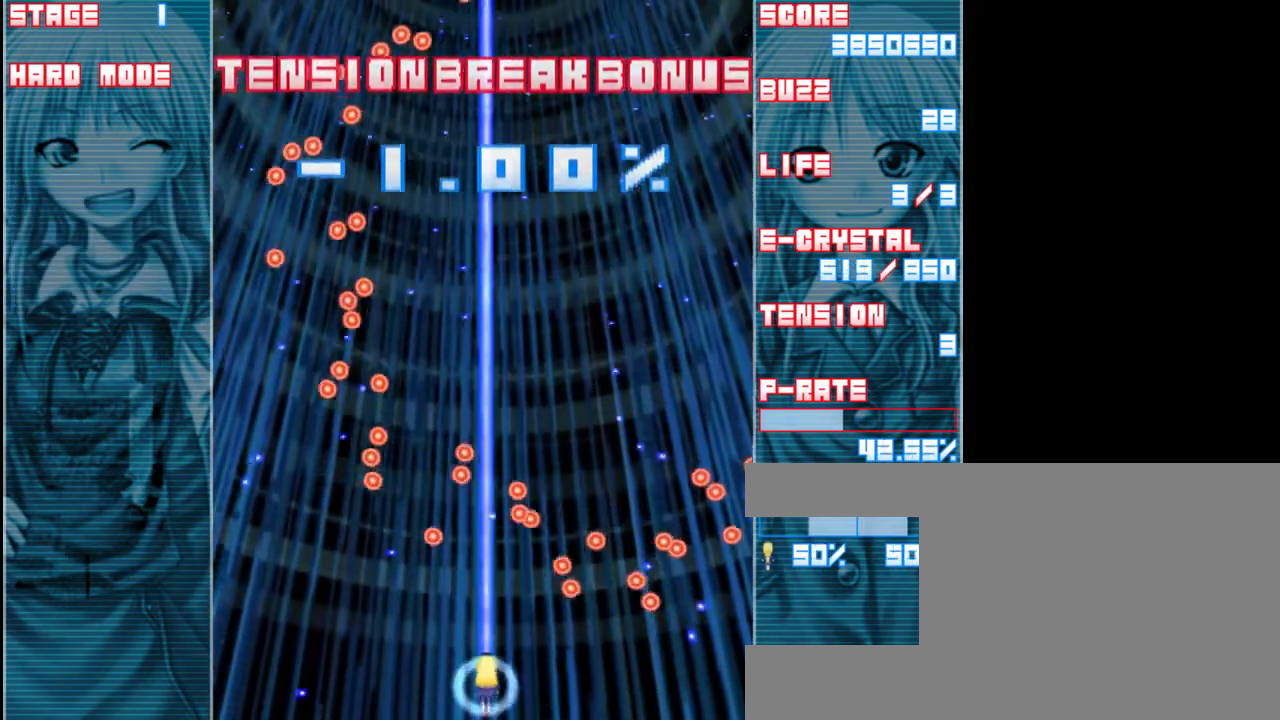
{"keys": ["z"], "events": [[67, "a", "down"], [200, "a", "up"]]}
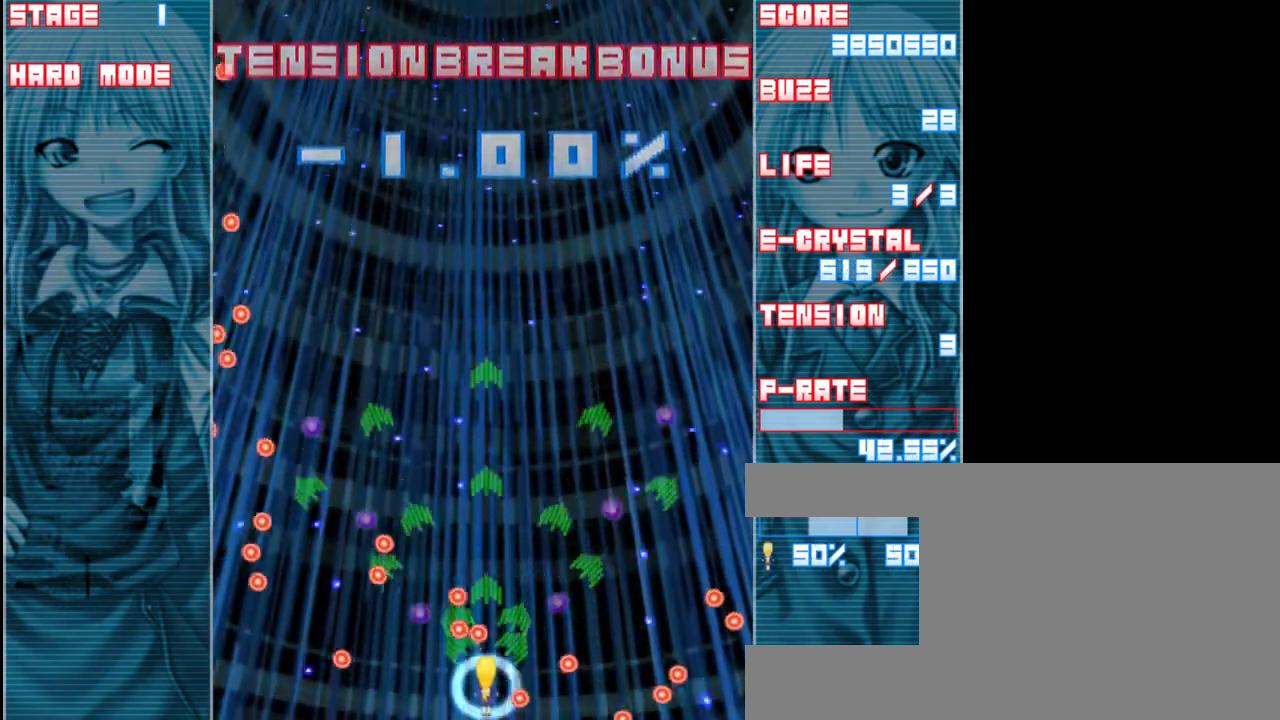
{"keys": ["up", "z"], "events": [[67, "right", "down"], [133, "up", "down"], [167, "right", "up"]]}
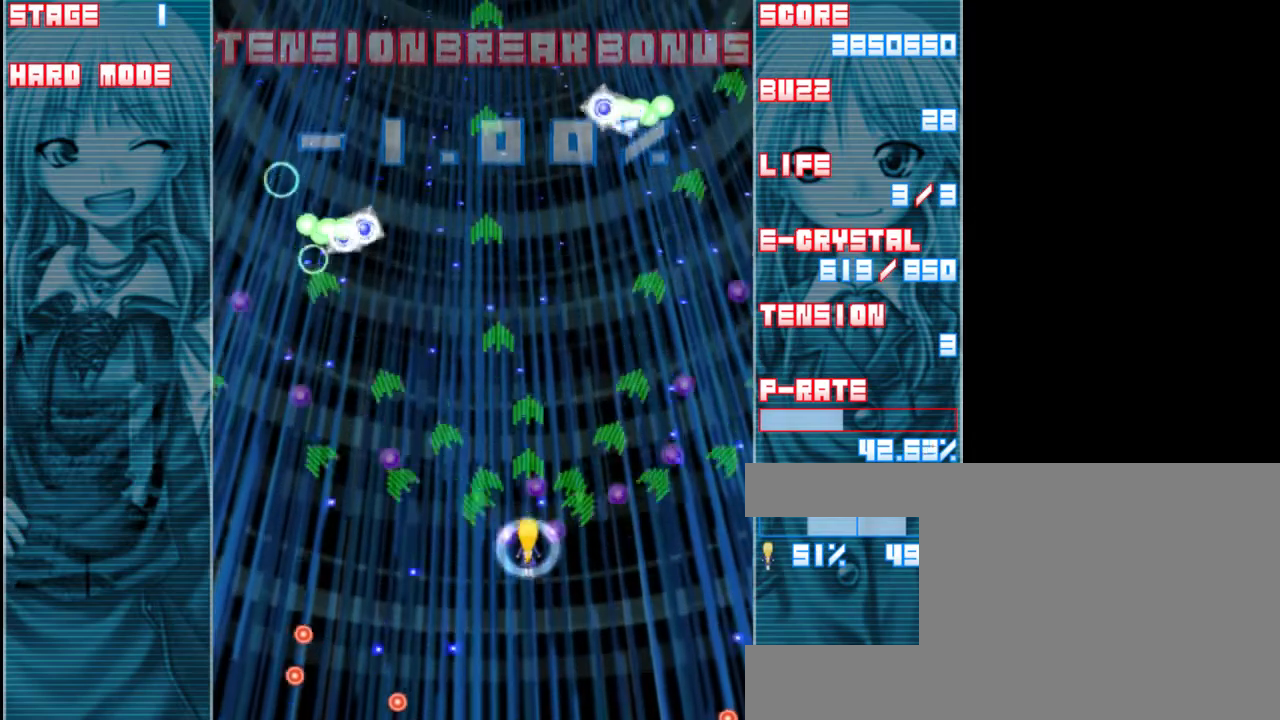
{"keys": ["z"], "events": [[300, "up", "up"]]}
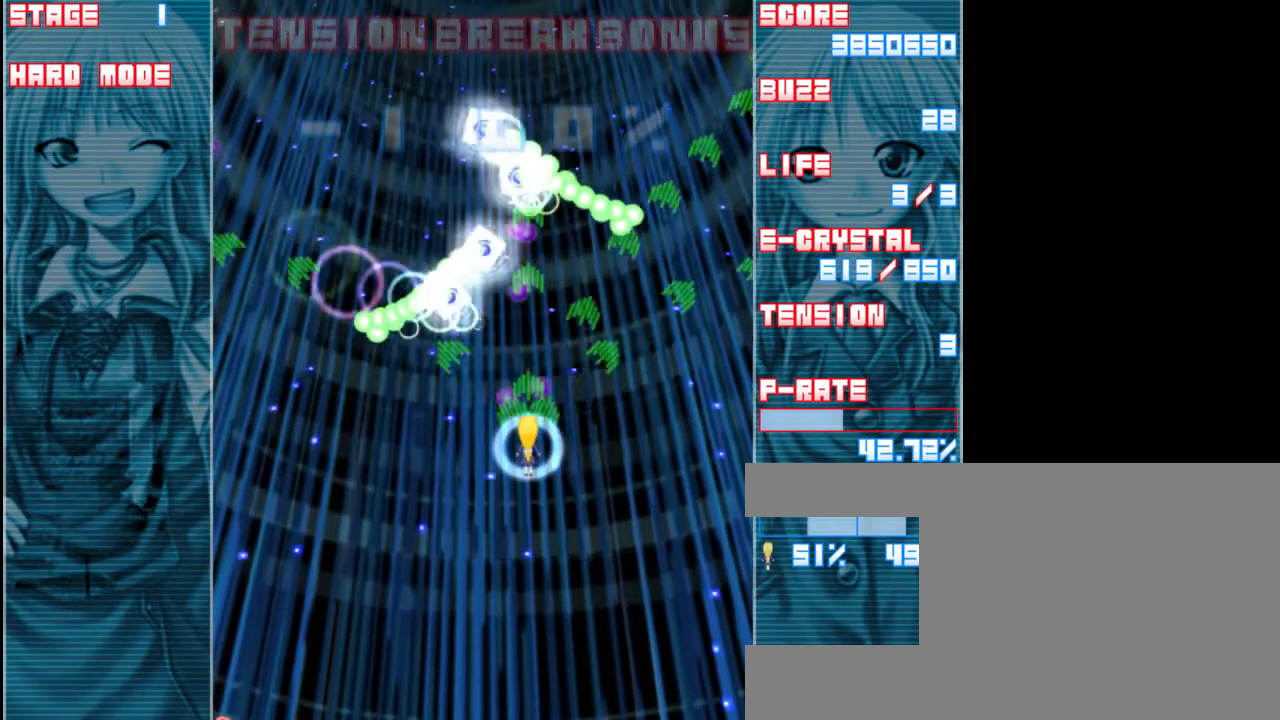
{"keys": ["down", "z"], "events": [[267, "down", "down"]]}
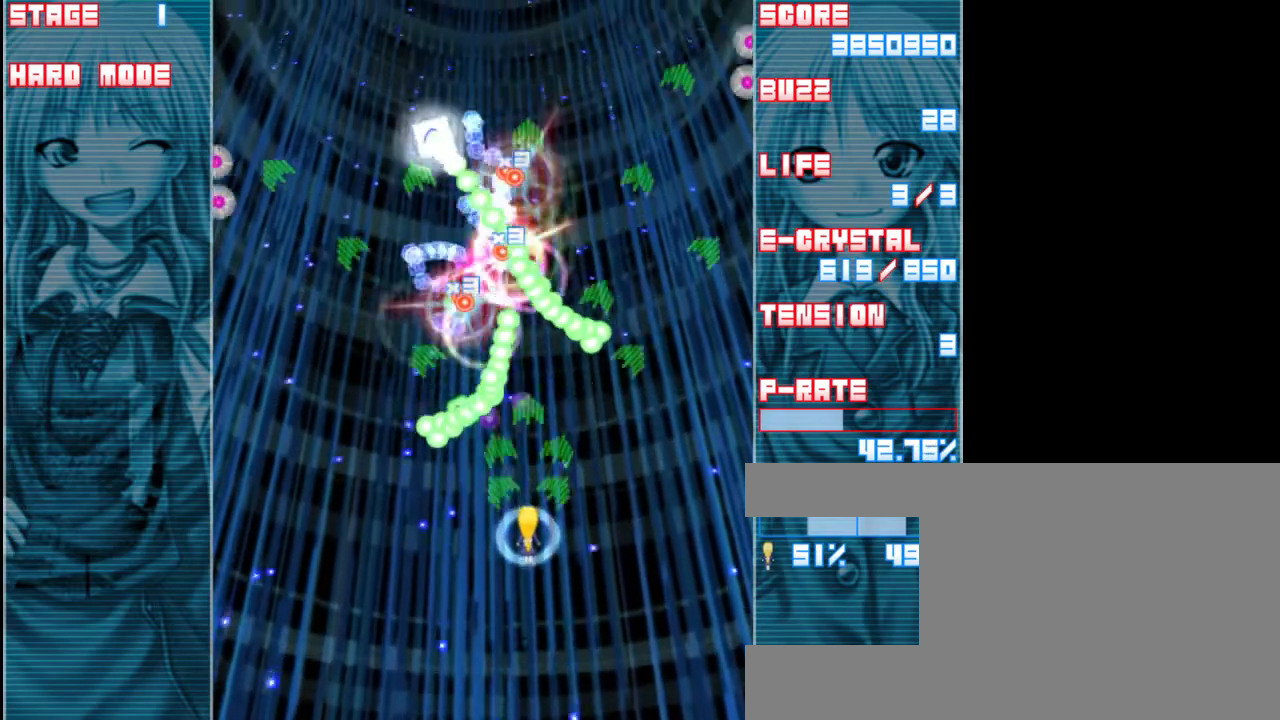
{"keys": ["z"], "events": [[133, "left", "down"], [300, "down", "up"], [333, "left", "up"]]}
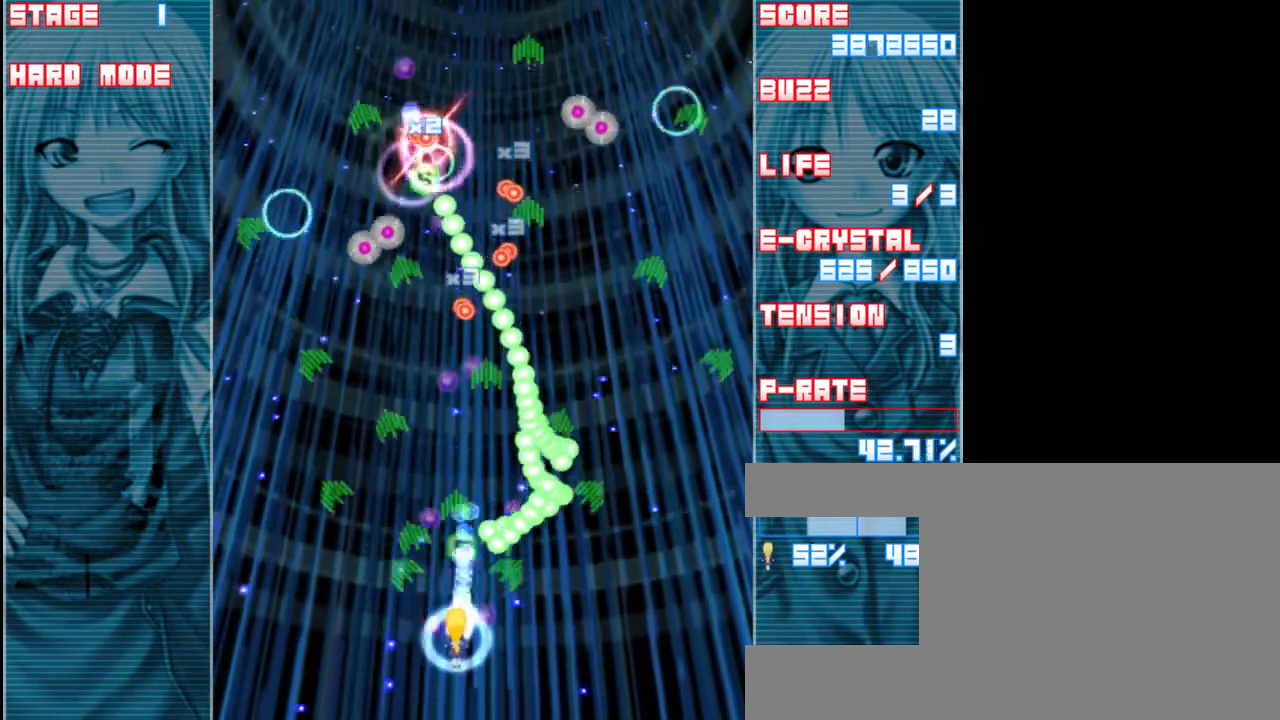
{"keys": ["z"], "events": [[200, "left", "down"], [300, "left", "up"]]}
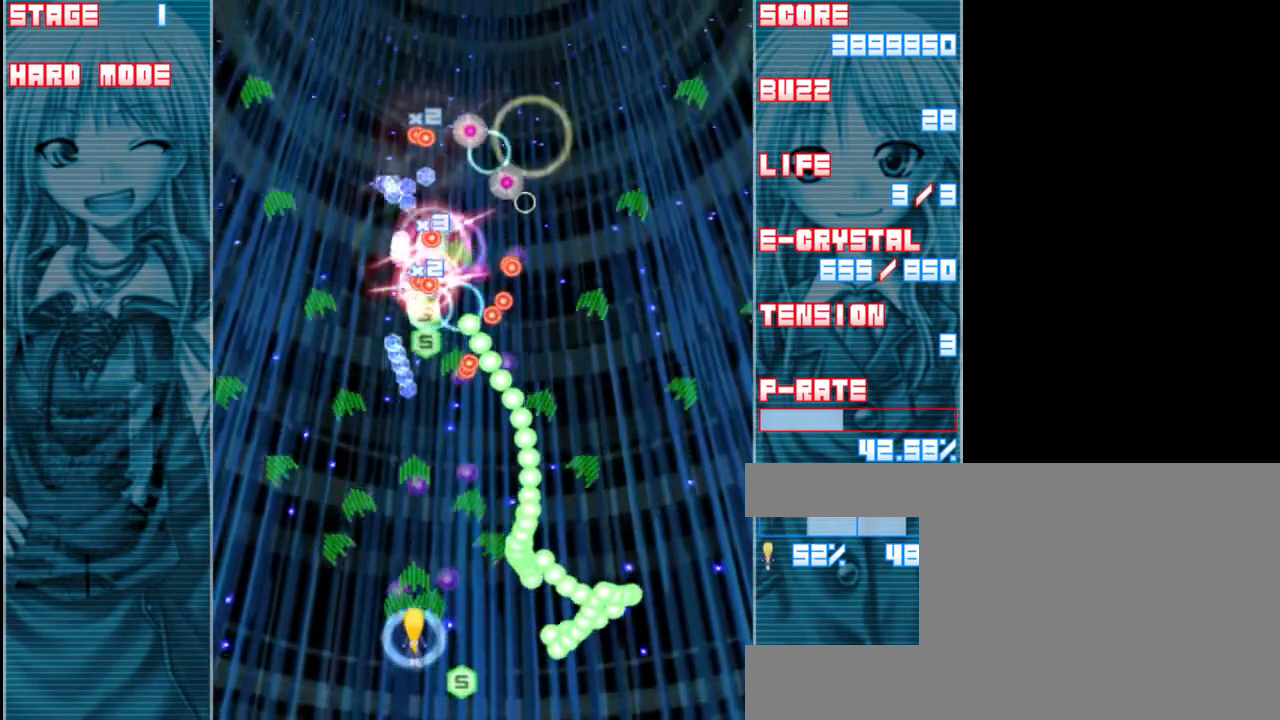
{"keys": ["z"], "events": [[200, "up", "down"], [500, "up", "up"]]}
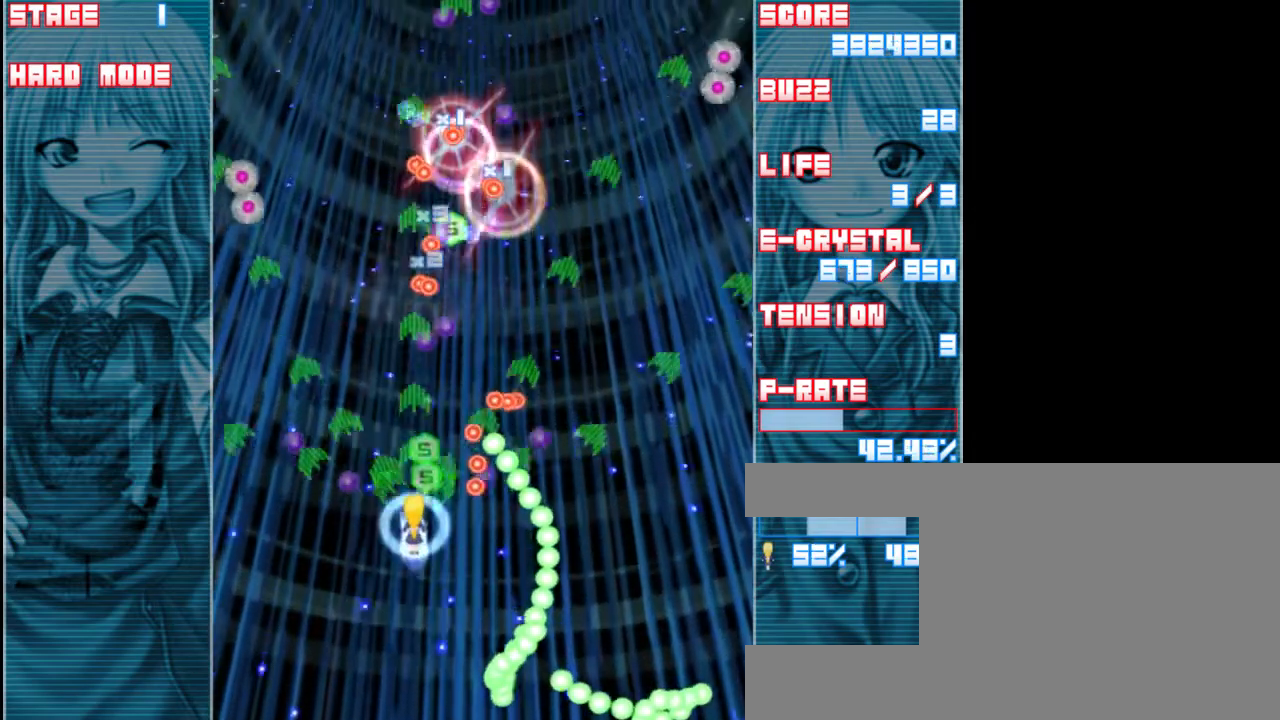
{"keys": ["z"], "events": []}
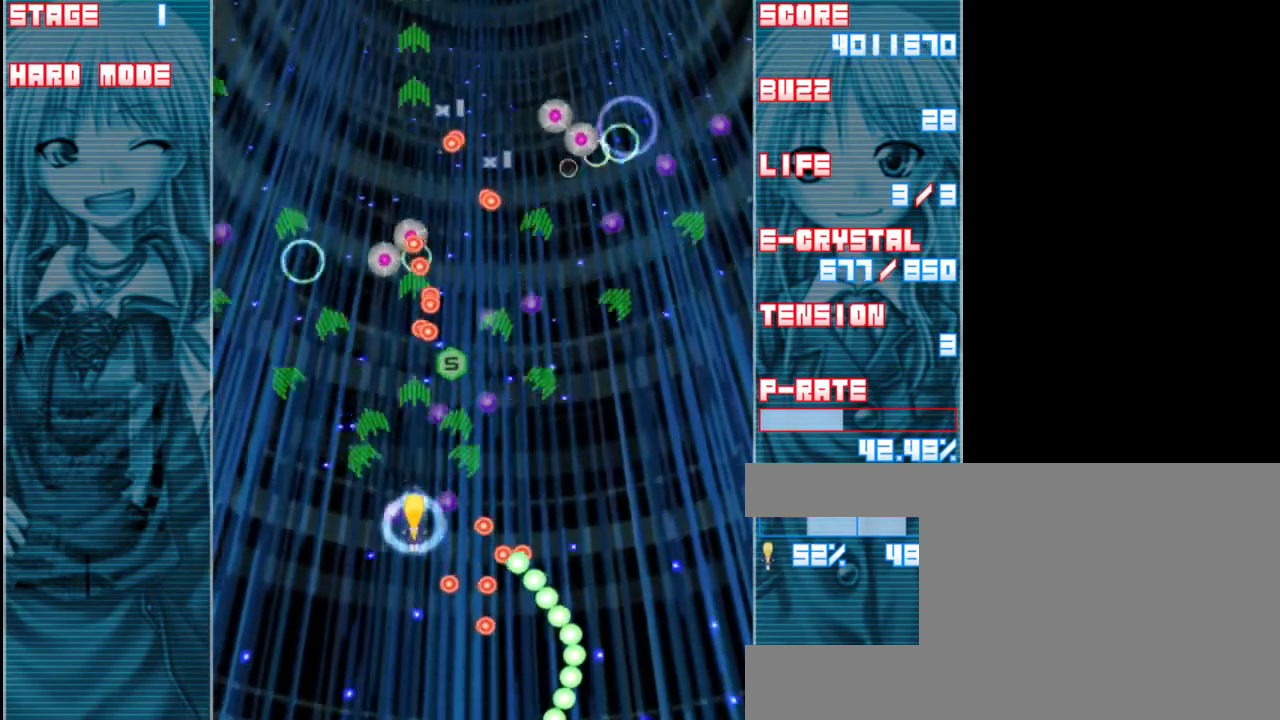
{"keys": ["z"], "events": [[167, "right", "down"], [267, "right", "up"]]}
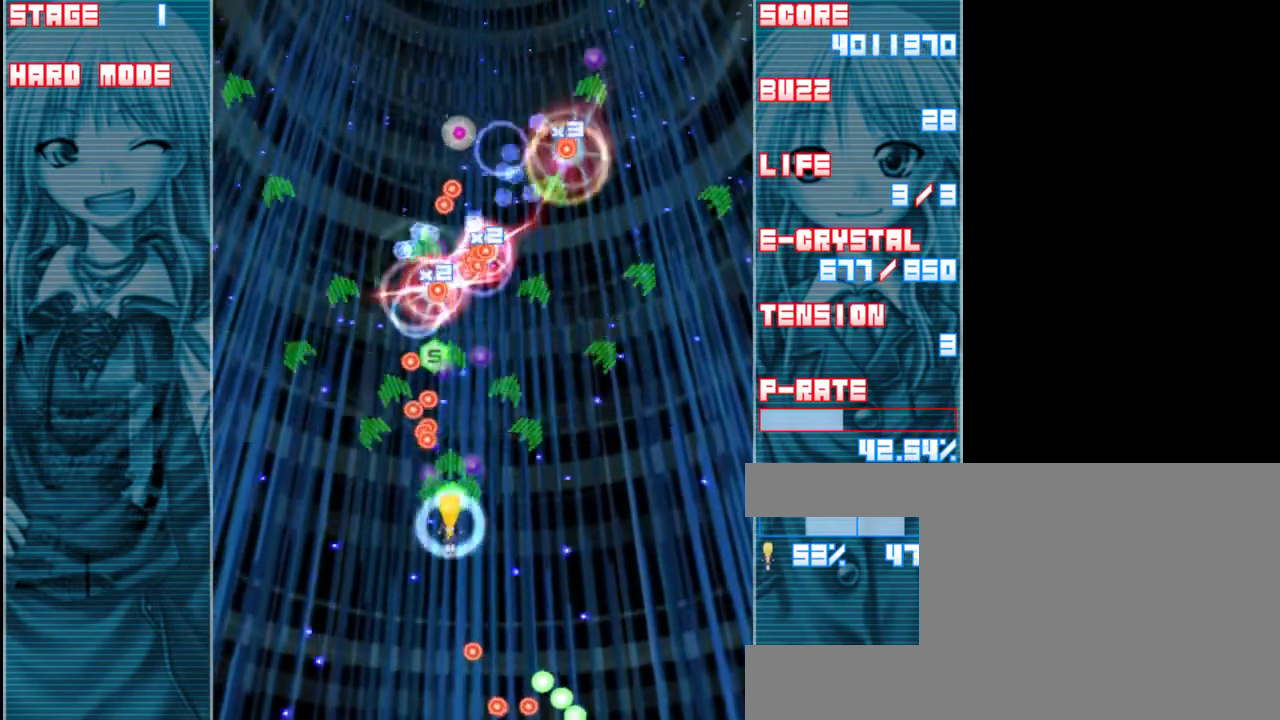
{"keys": ["z"], "events": [[33, "right", "down"], [233, "right", "up"]]}
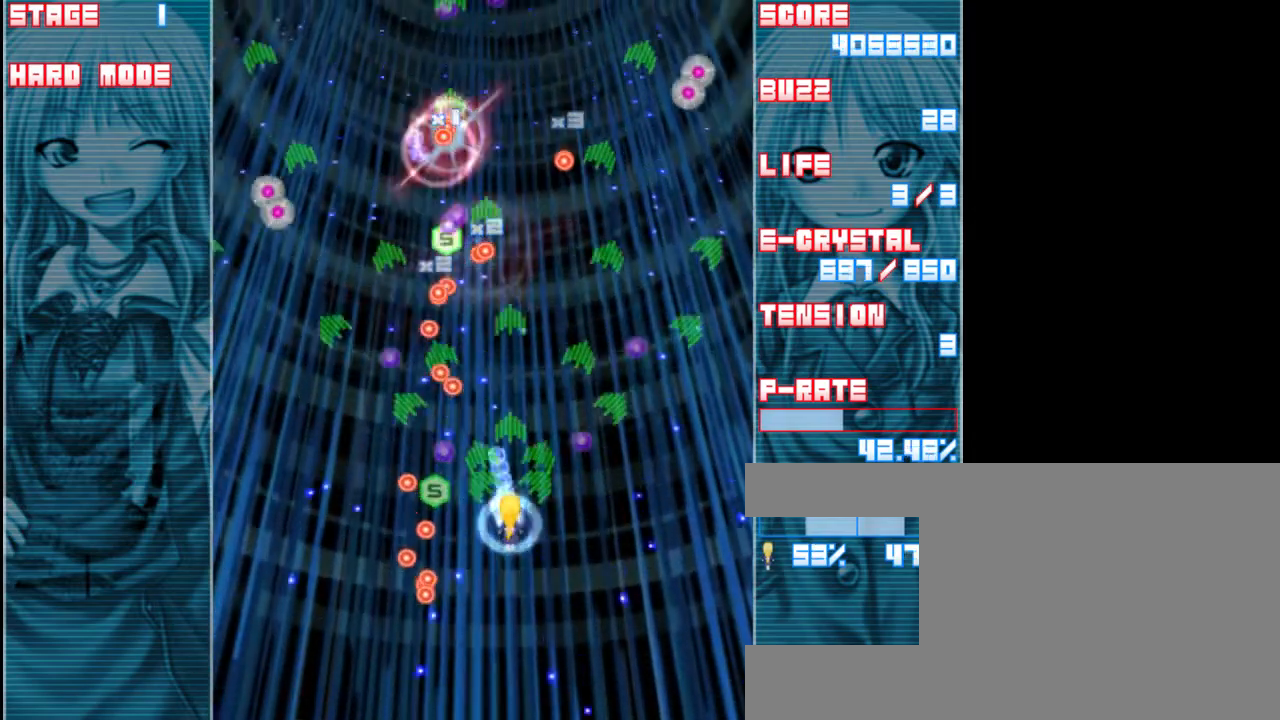
{"keys": ["z"], "events": []}
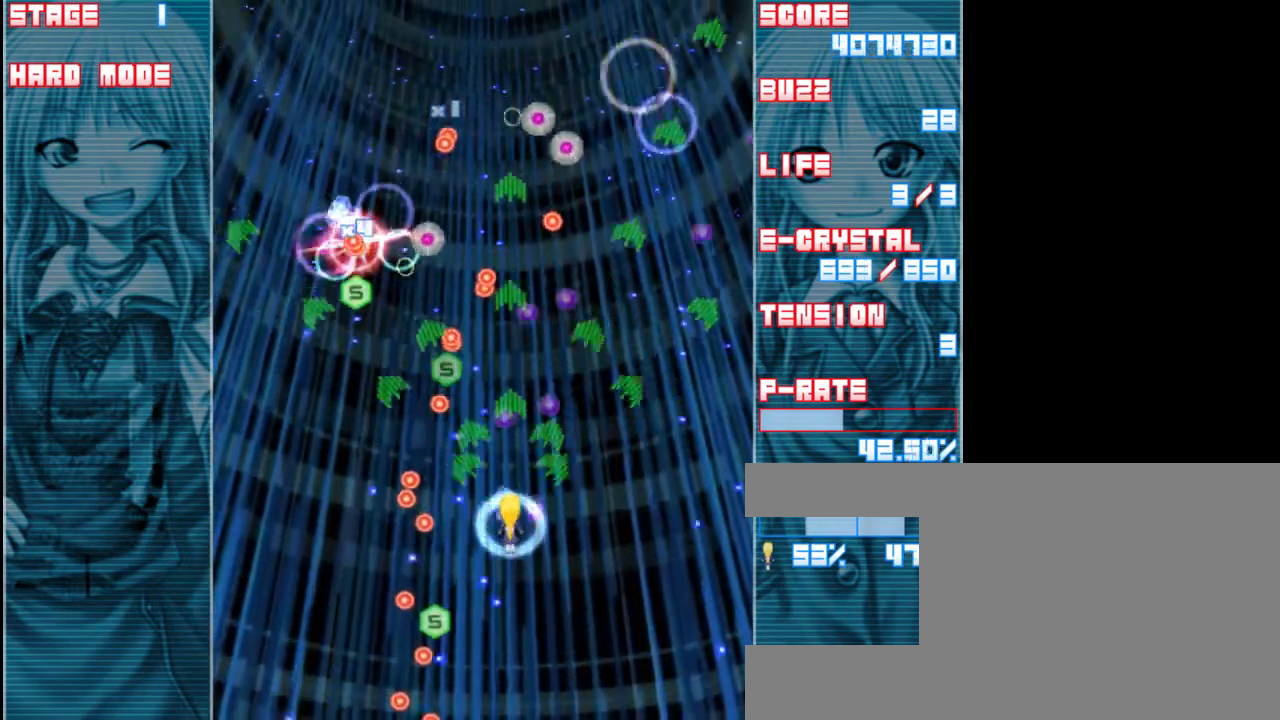
{"keys": ["left", "z"], "events": [[433, "left", "down"]]}